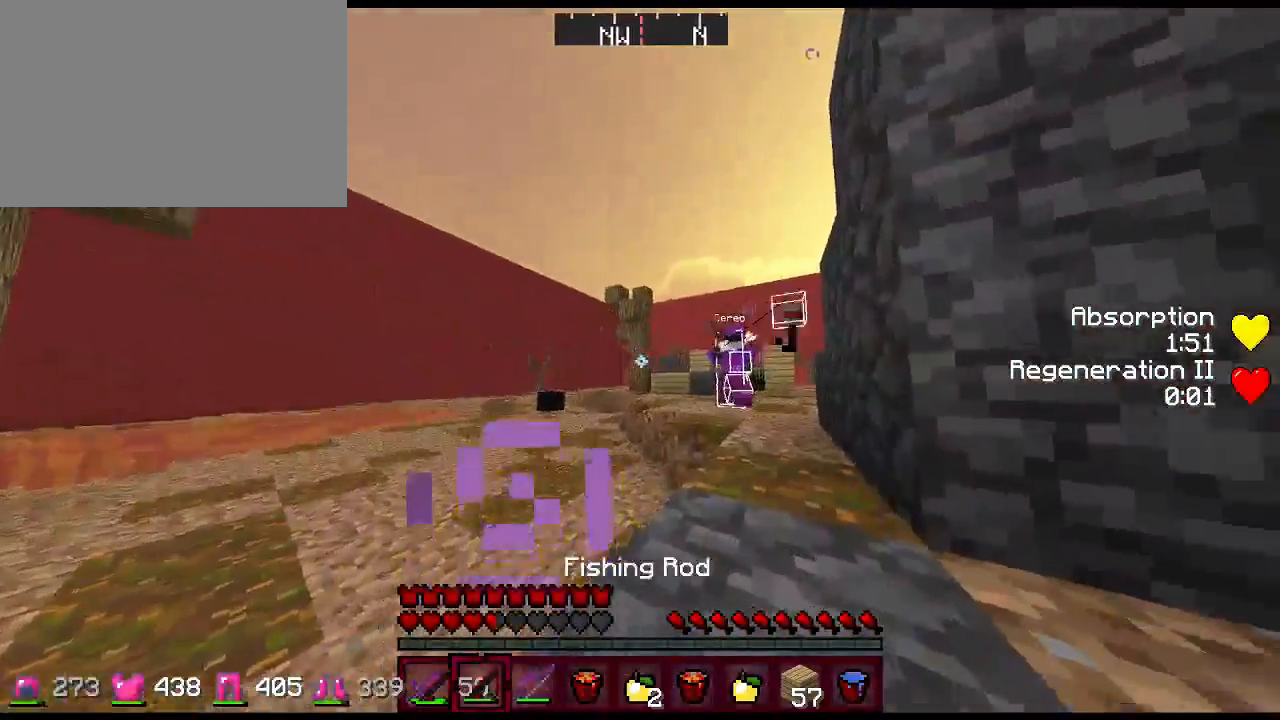
Gameplay with keyboard and mouse; each line is a JSON object with the keys and mouse buttons held at the frame after it. "events" lists presses ("down") and releases ("up") of "1", "2", "3", "4", "5", "a", "alt", "c", "ctrl", "d", "e", "f", "q", "r", "s", "shift", "space", "tab", "v", "w", "x", "z", "mouse_left", "mouse_middle", "mouse_right", "mouse_wheel_up" and "mouse_wheel_down" between this image and that frame as [ms after this image, input, new state], when the widget could be followed in between. "mouse_left", "mouse_middle", "mouse_right", "mouse_wheel_up", "mouse_wheel_down" = the "left", "middle", "right", "wheel_up", "wheel_down" buttons of the "mouse" list. No other keys are recorded. Fast repeated clicks can show as one long hold. Not read: mouse_move.
{"keys": ["r", "space", "w"], "mouse": [], "events": [[300, "d", "up"], [300, "space", "down"], [467, "r", "down"]]}
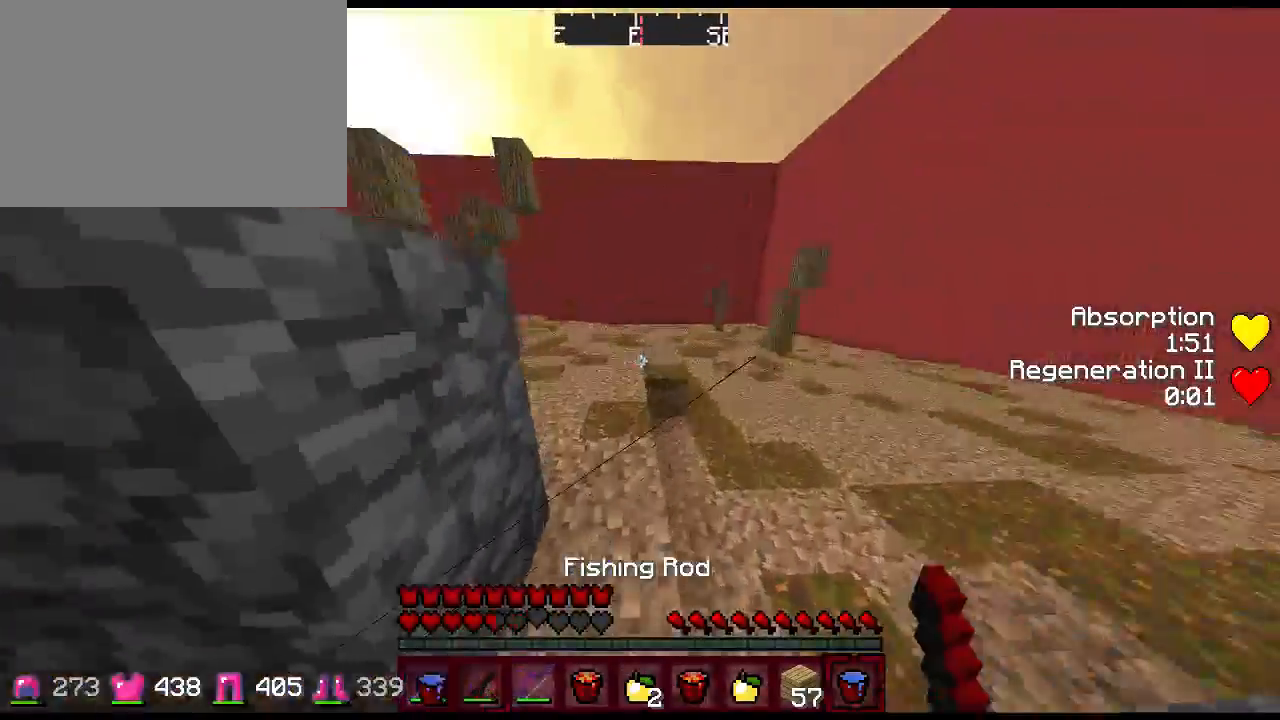
{"keys": ["d", "space", "w"], "mouse": [], "events": [[33, "mouse_wheel_up", "down"], [133, "mouse_wheel_up", "up"], [133, "r", "up"], [450, "d", "down"]]}
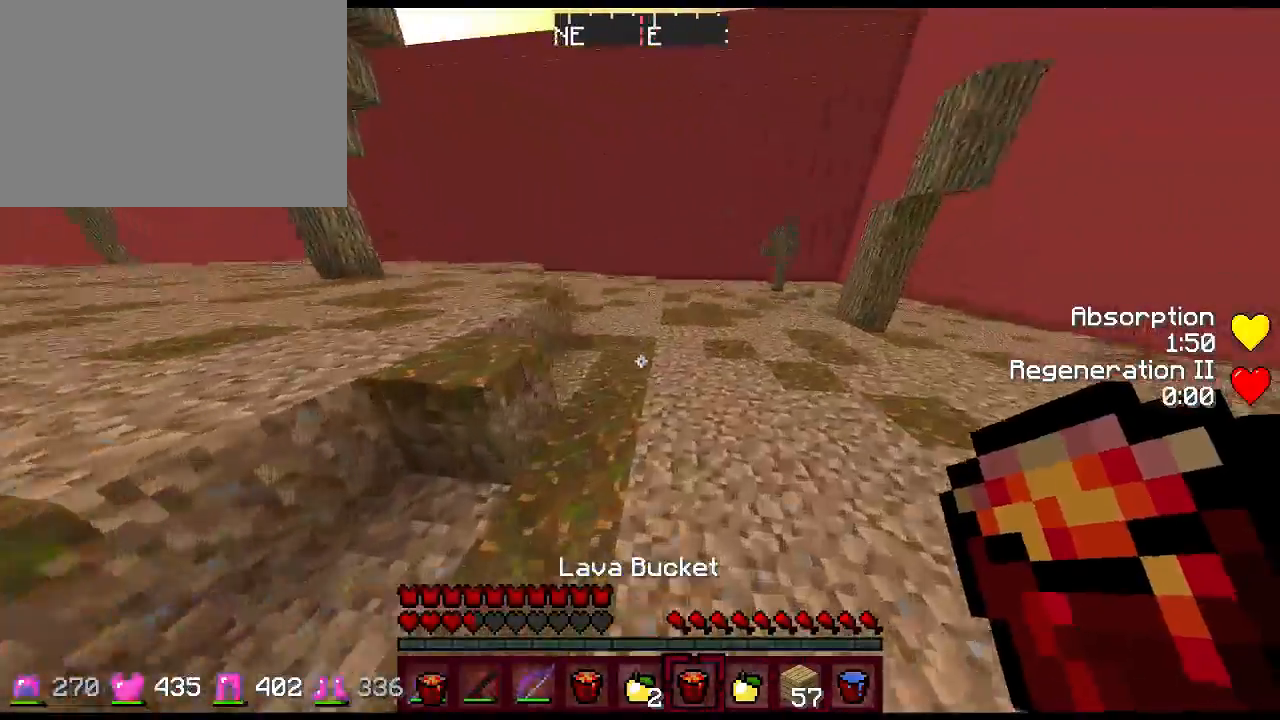
{"keys": ["d", "space", "w"], "mouse": [], "events": [[417, "mouse_wheel_down", "down"], [450, "mouse_wheel_down", "up"]]}
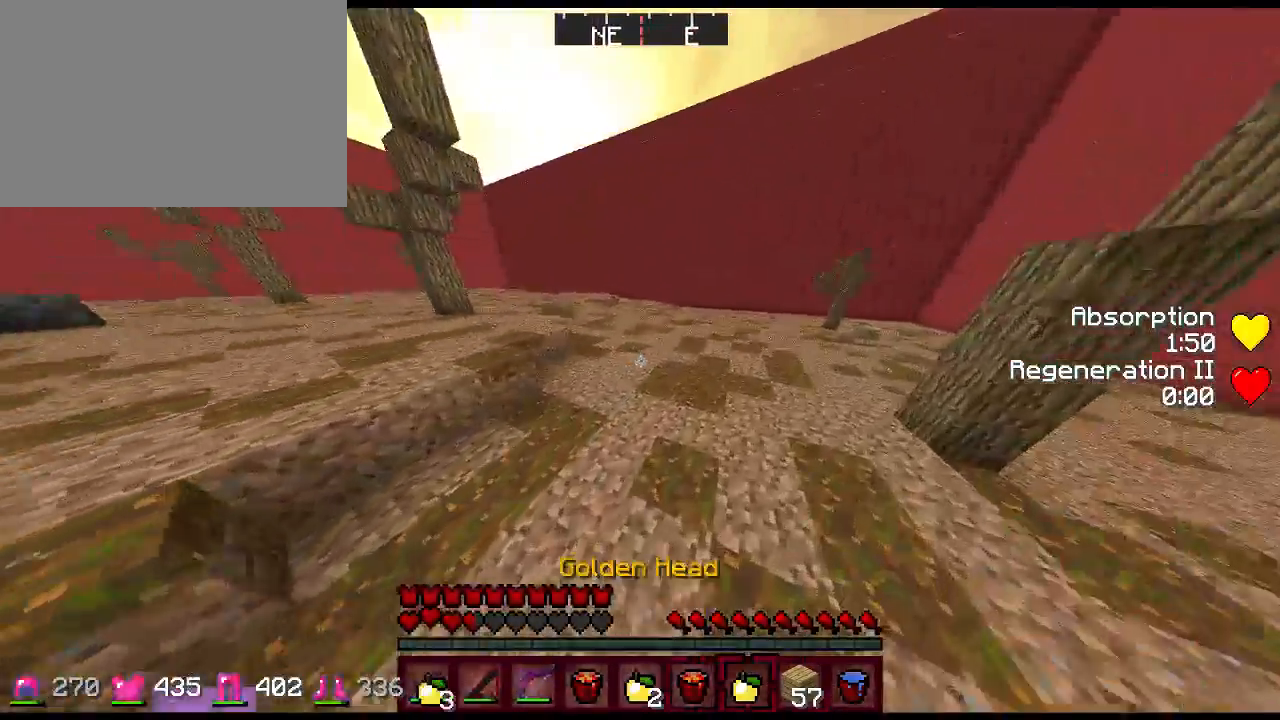
{"keys": ["d"], "mouse": ["left", "right"], "events": [[233, "mouse_right", "down"], [267, "mouse_left", "down"], [333, "w", "up"], [367, "mouse_left", "up"], [400, "mouse_left", "down"], [400, "space", "up"]]}
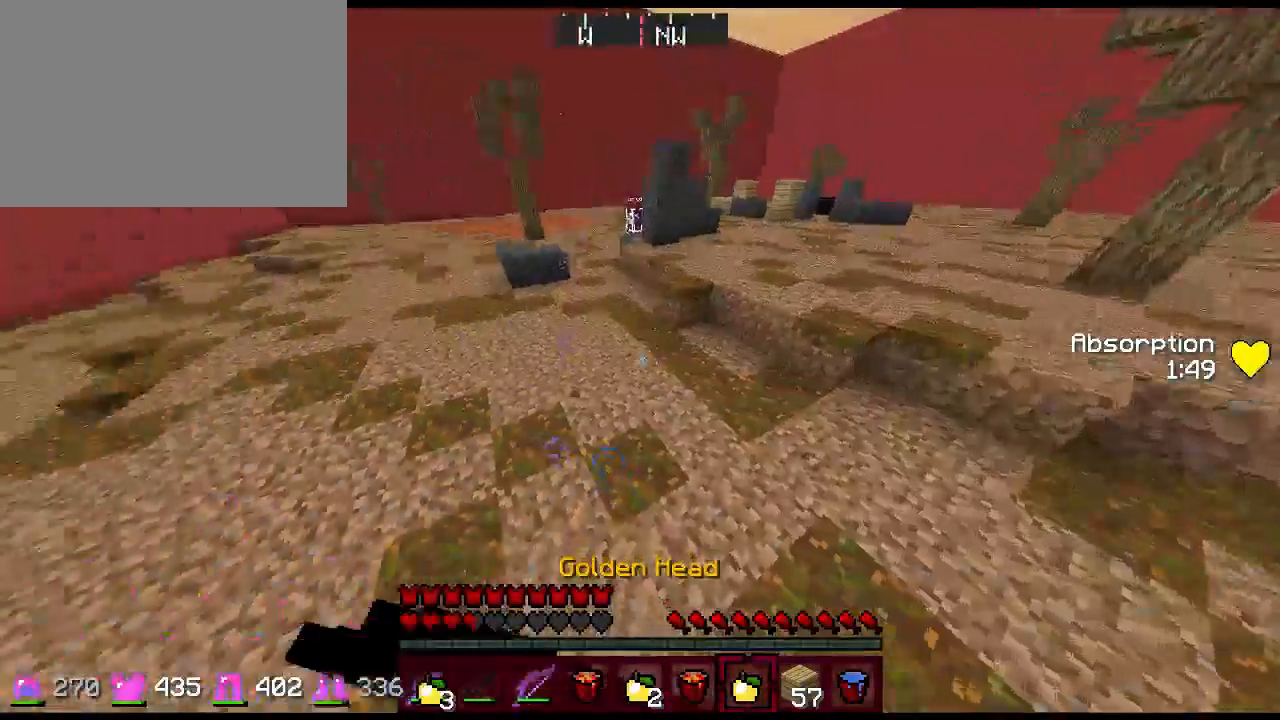
{"keys": ["d", "s"], "mouse": ["right"], "events": [[17, "s", "down"], [150, "mouse_left", "up"]]}
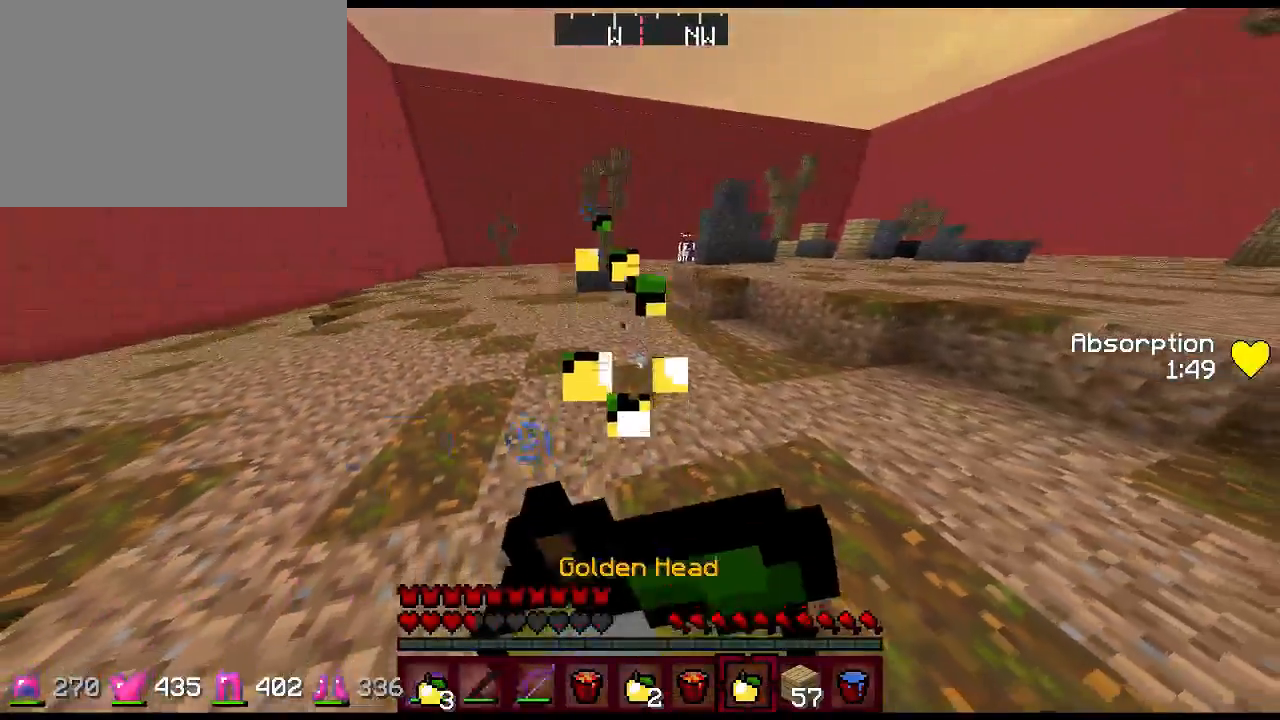
{"keys": ["a", "d"], "mouse": ["right"], "events": [[500, "a", "down"], [500, "s", "up"]]}
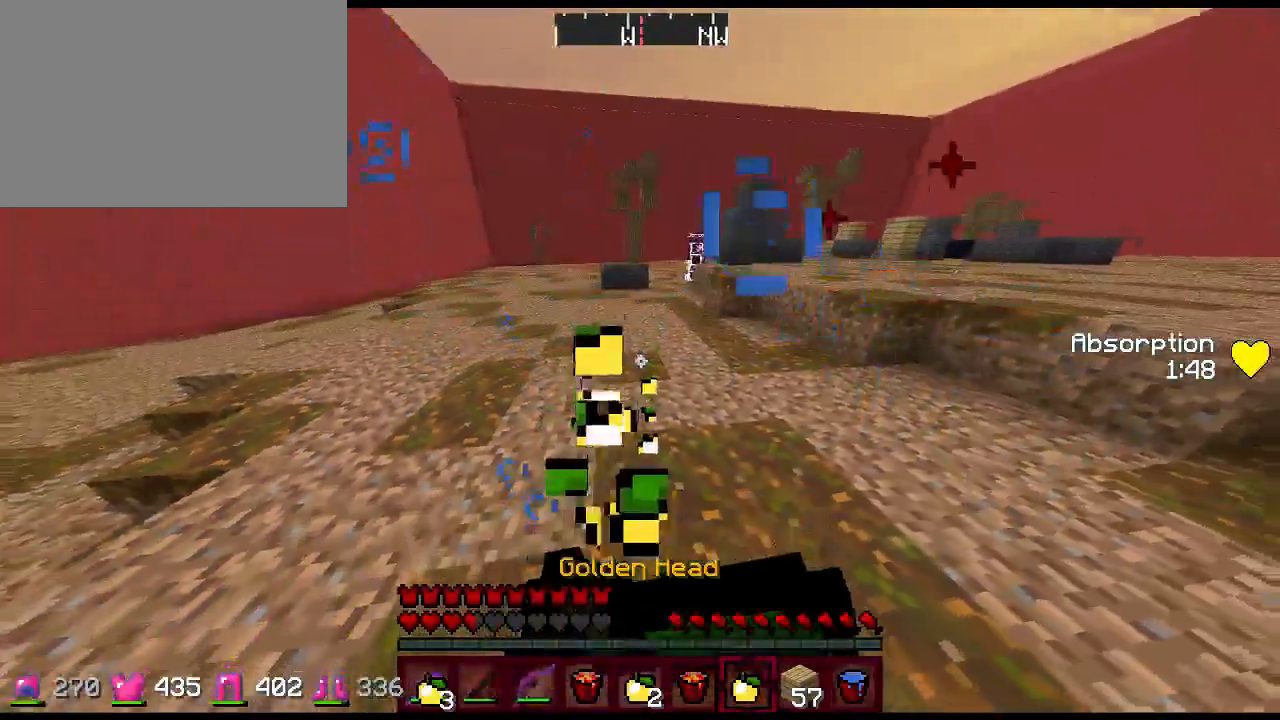
{"keys": ["a", "space", "w"], "mouse": ["right"], "events": [[33, "d", "up"], [167, "w", "down"], [450, "space", "down"]]}
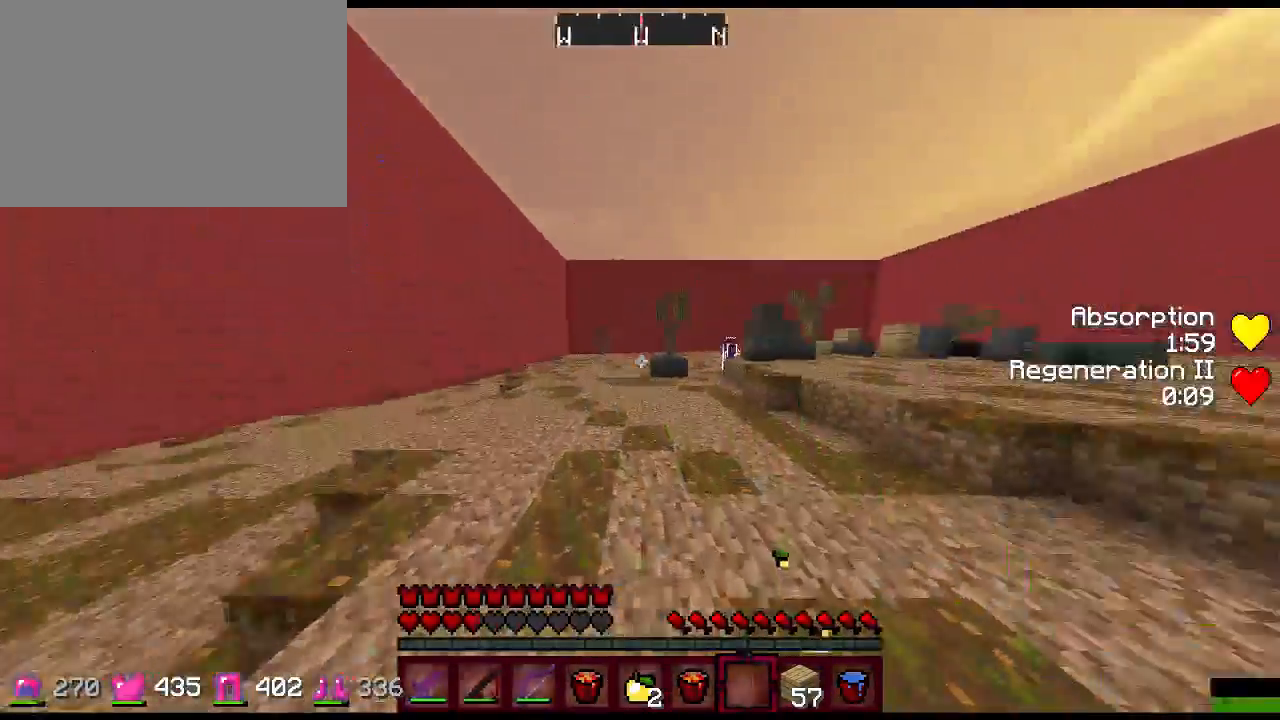
{"keys": ["a", "w"], "mouse": ["right"], "events": [[17, "3", "down"], [117, "space", "up"], [183, "3", "up"]]}
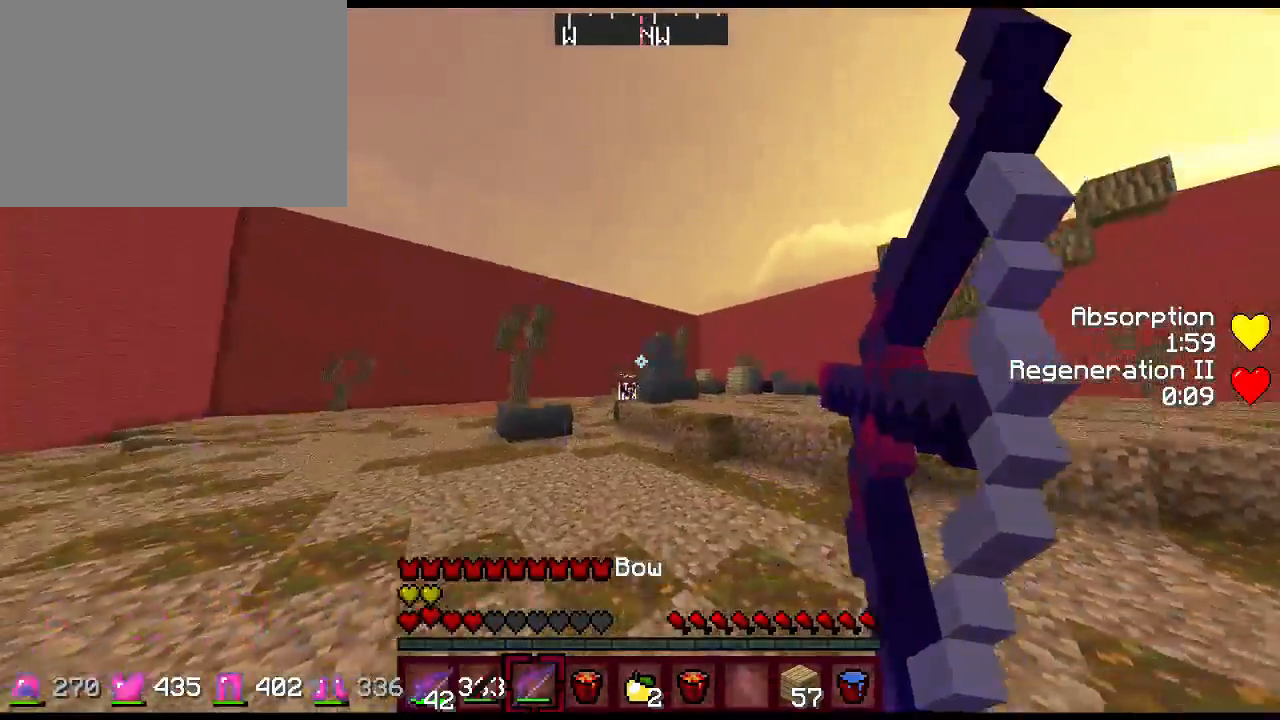
{"keys": ["d", "w"], "mouse": ["right"], "events": [[233, "mouse_right", "up"], [333, "d", "down"], [333, "mouse_right", "down"], [367, "a", "up"]]}
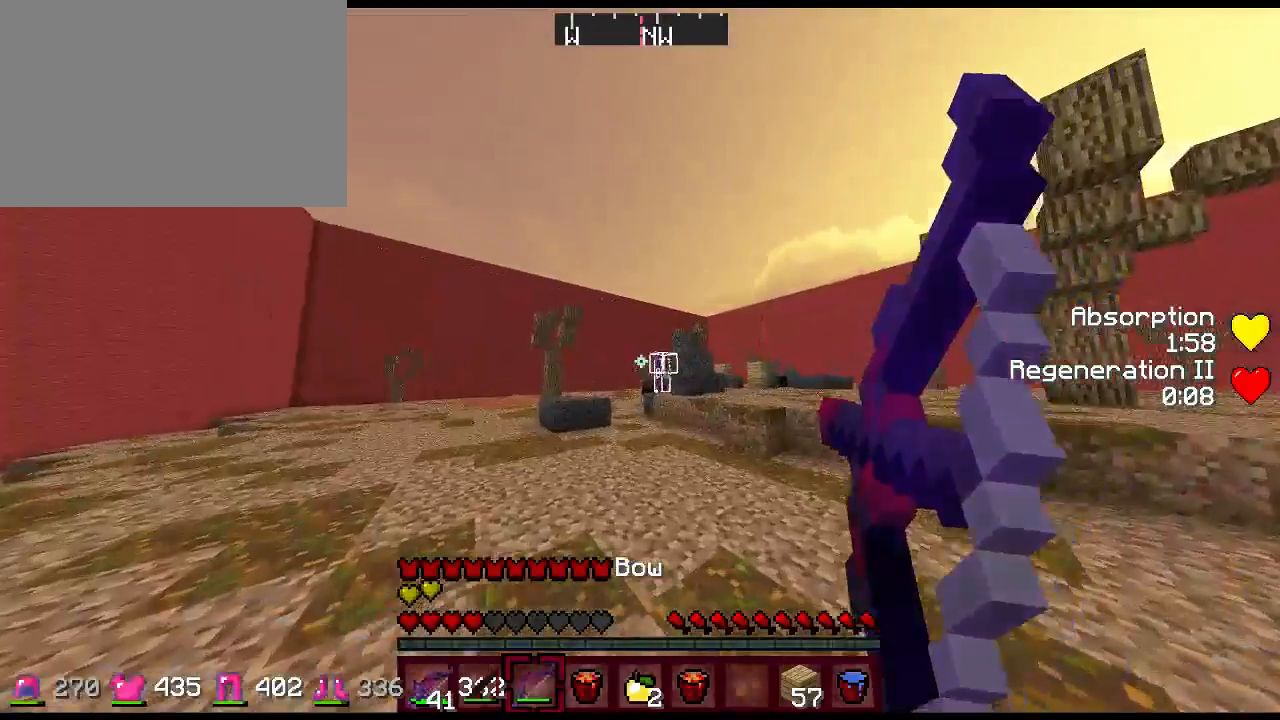
{"keys": ["d", "w"], "mouse": ["right"], "events": []}
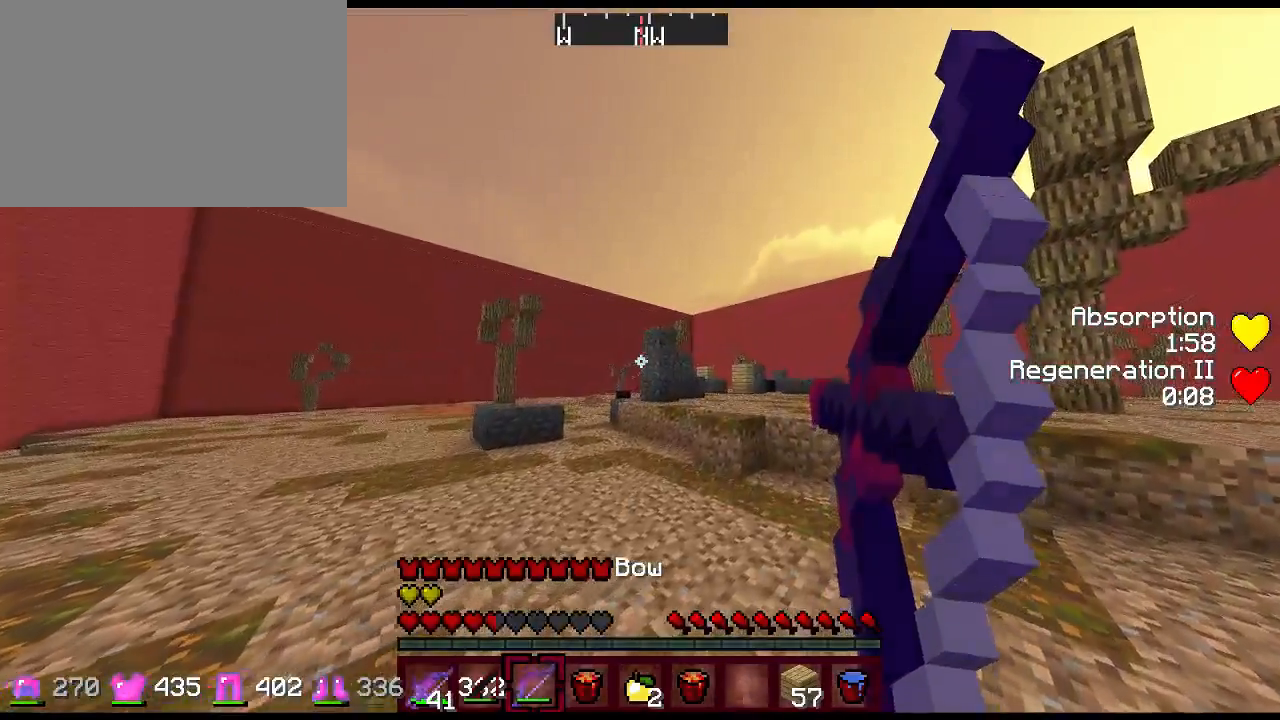
{"keys": ["a"], "mouse": ["right"], "events": [[83, "a", "down"], [83, "w", "up"], [150, "d", "up"]]}
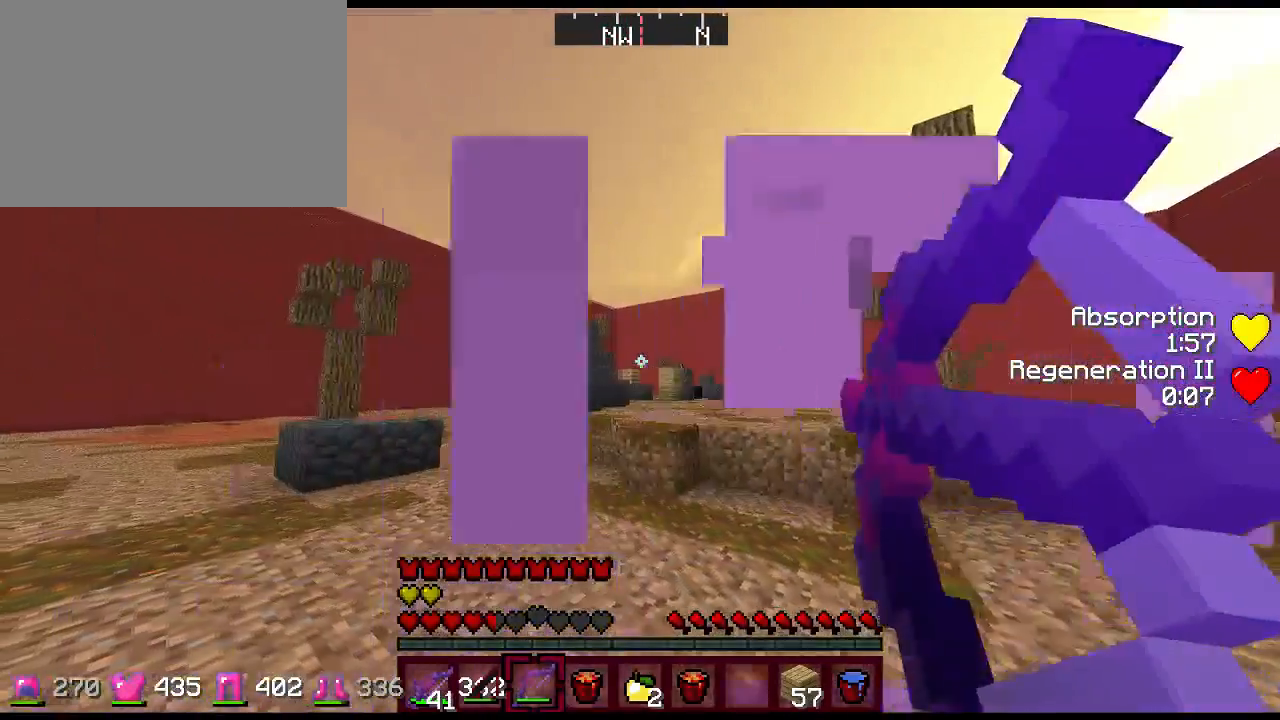
{"keys": ["space", "w"], "mouse": ["right"], "events": [[233, "w", "down"], [300, "a", "up"], [367, "space", "down"]]}
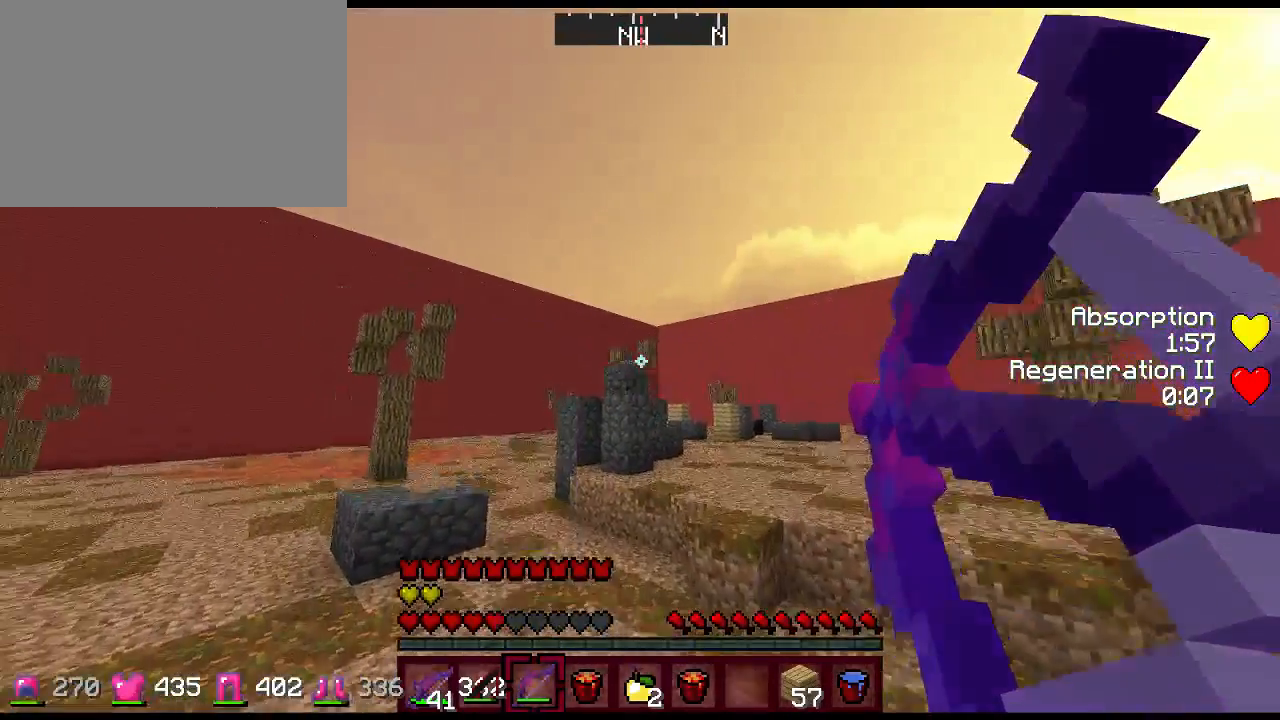
{"keys": ["d", "w"], "mouse": ["right"], "events": [[100, "d", "down"], [100, "space", "up"]]}
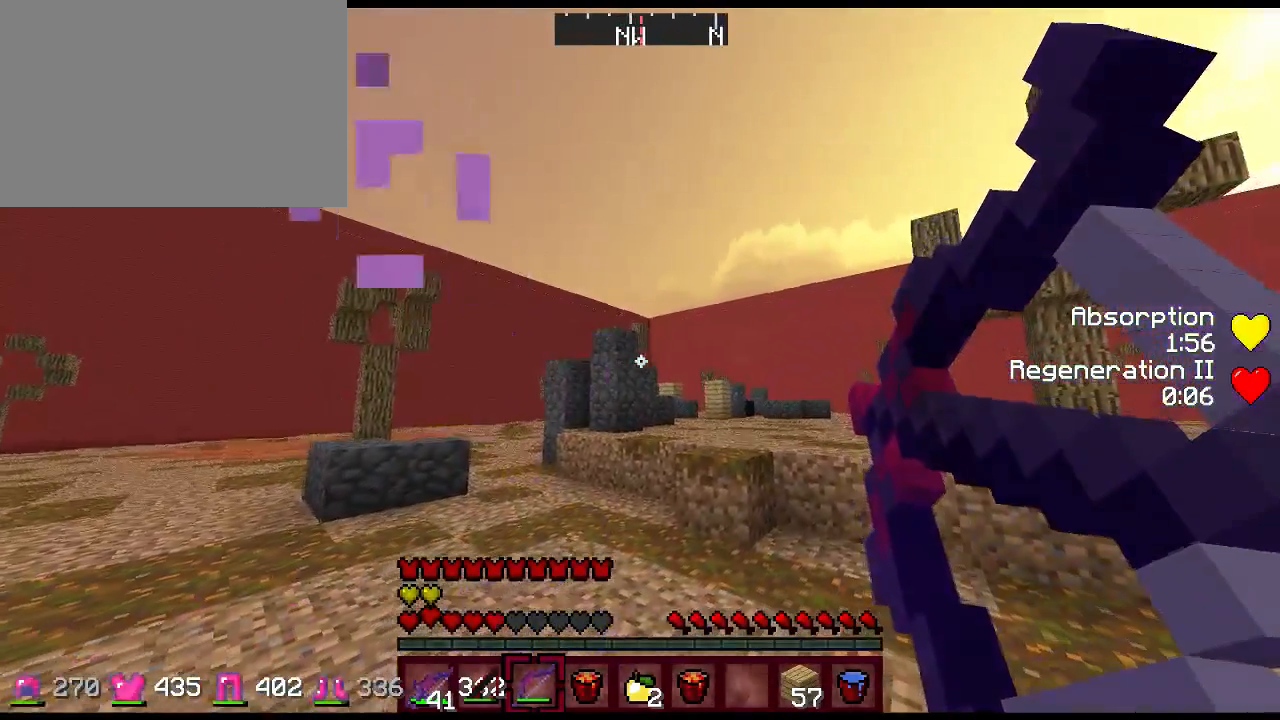
{"keys": ["d", "w"], "mouse": ["right"], "events": []}
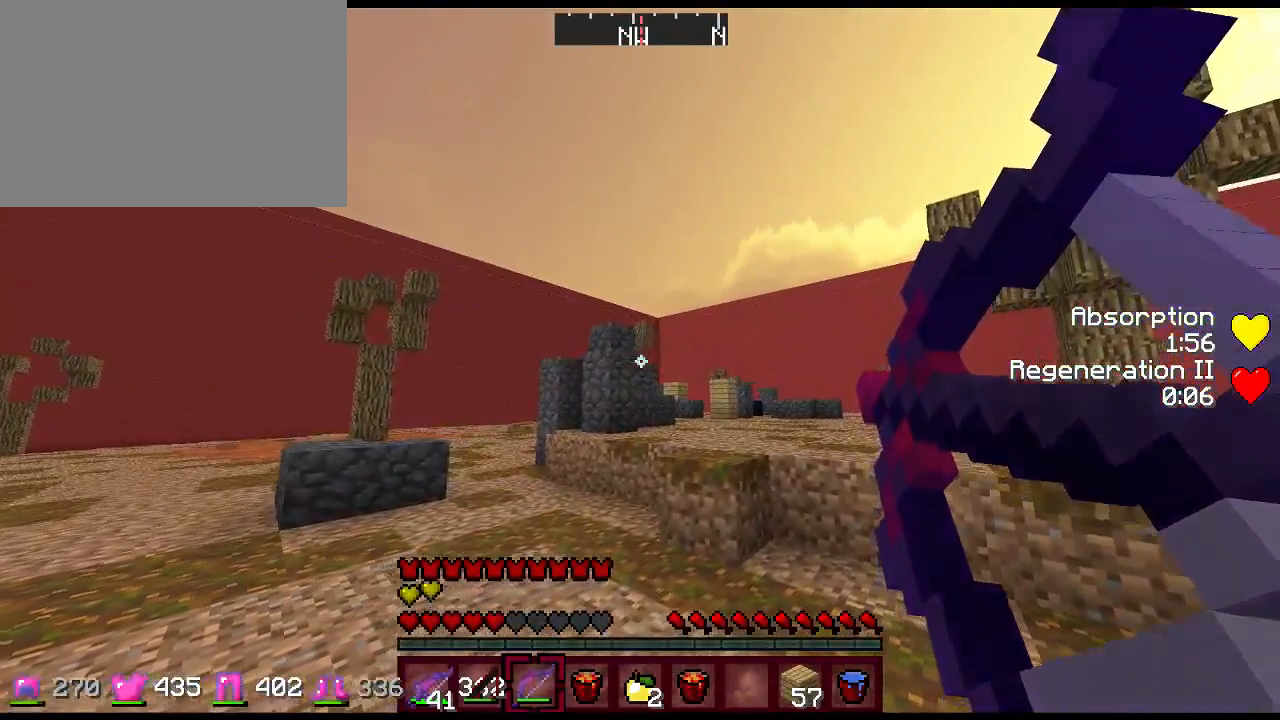
{"keys": ["a", "w"], "mouse": ["right"], "events": [[300, "a", "down"], [333, "d", "up"]]}
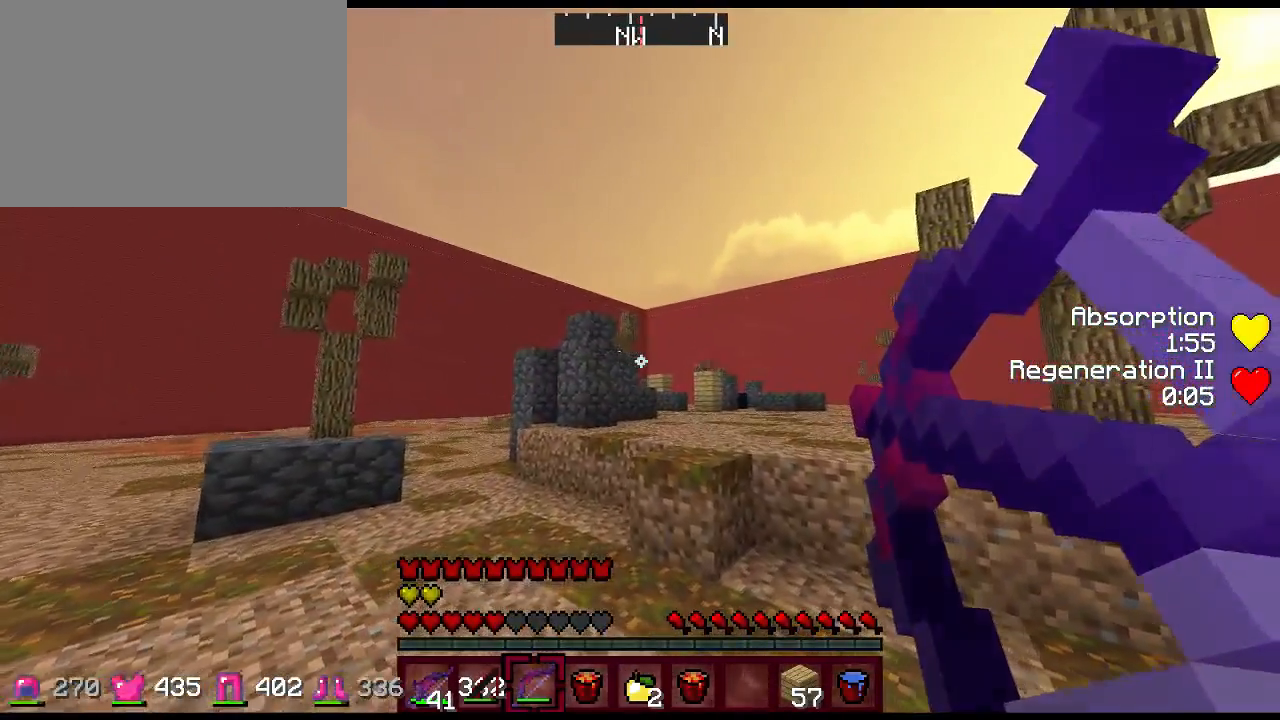
{"keys": ["a", "w"], "mouse": ["right"], "events": []}
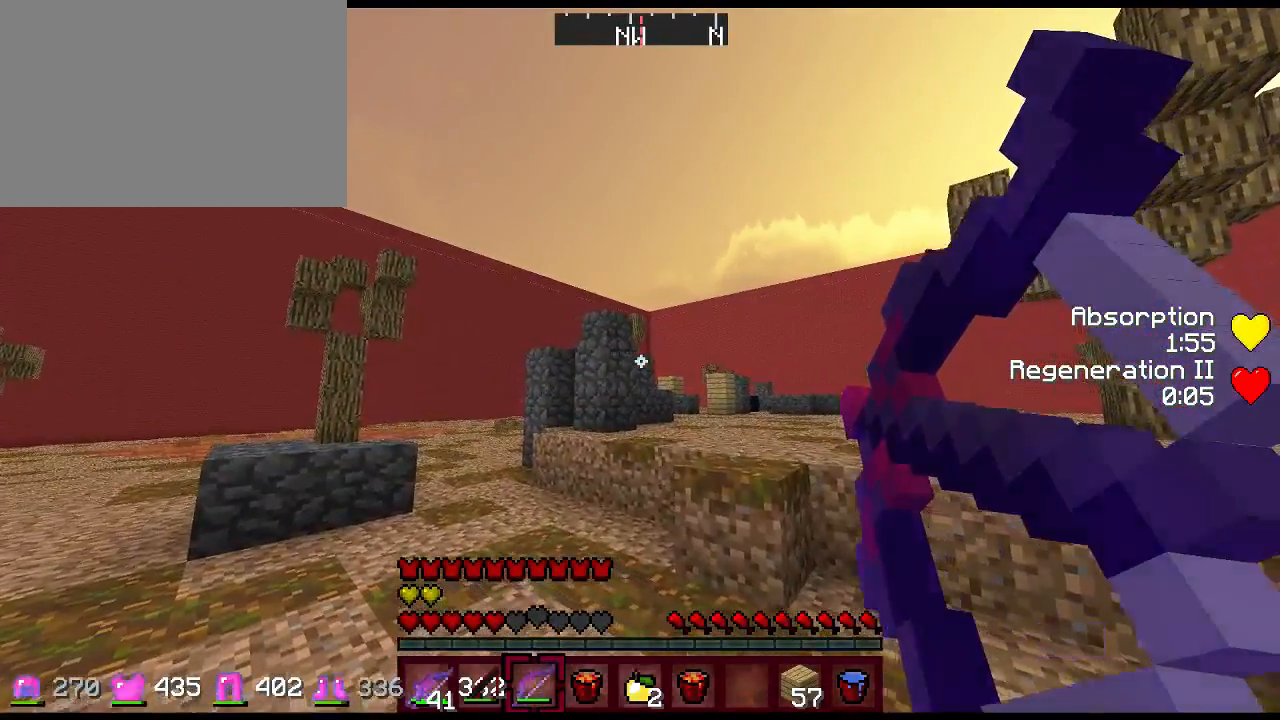
{"keys": ["w"], "mouse": ["right"], "events": [[333, "a", "up"]]}
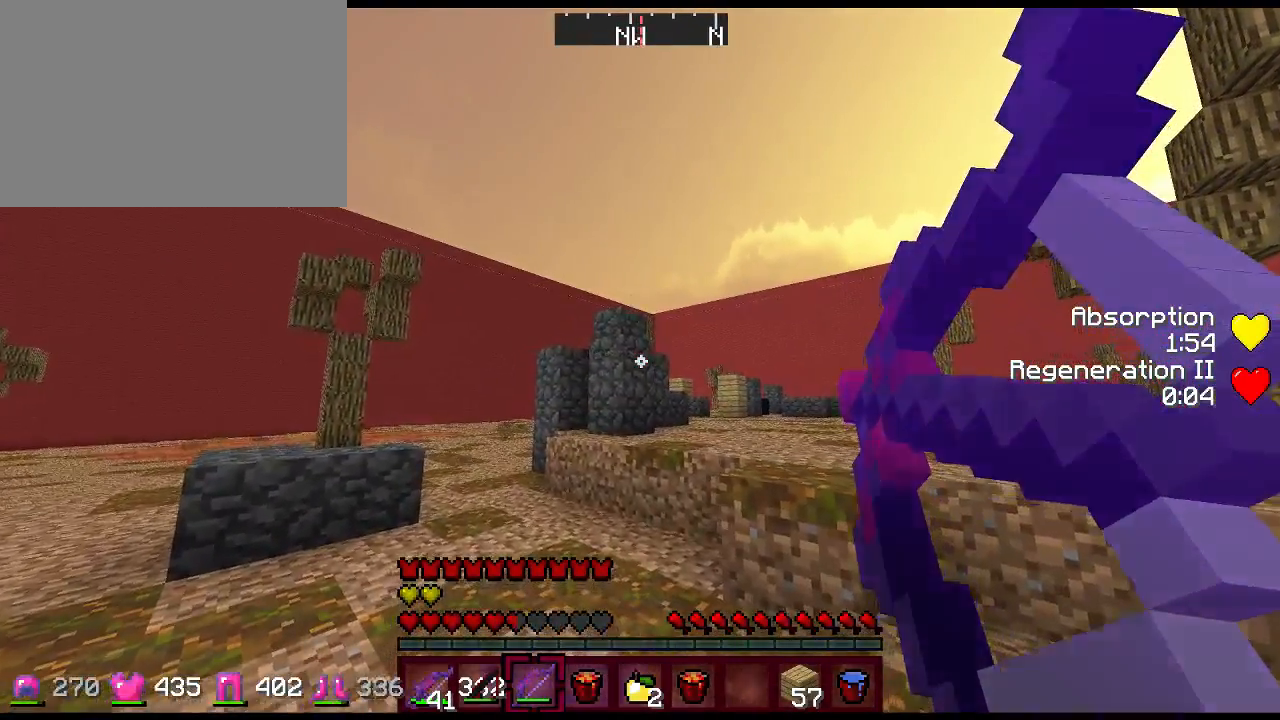
{"keys": ["d", "w"], "mouse": ["right"], "events": [[333, "d", "down"]]}
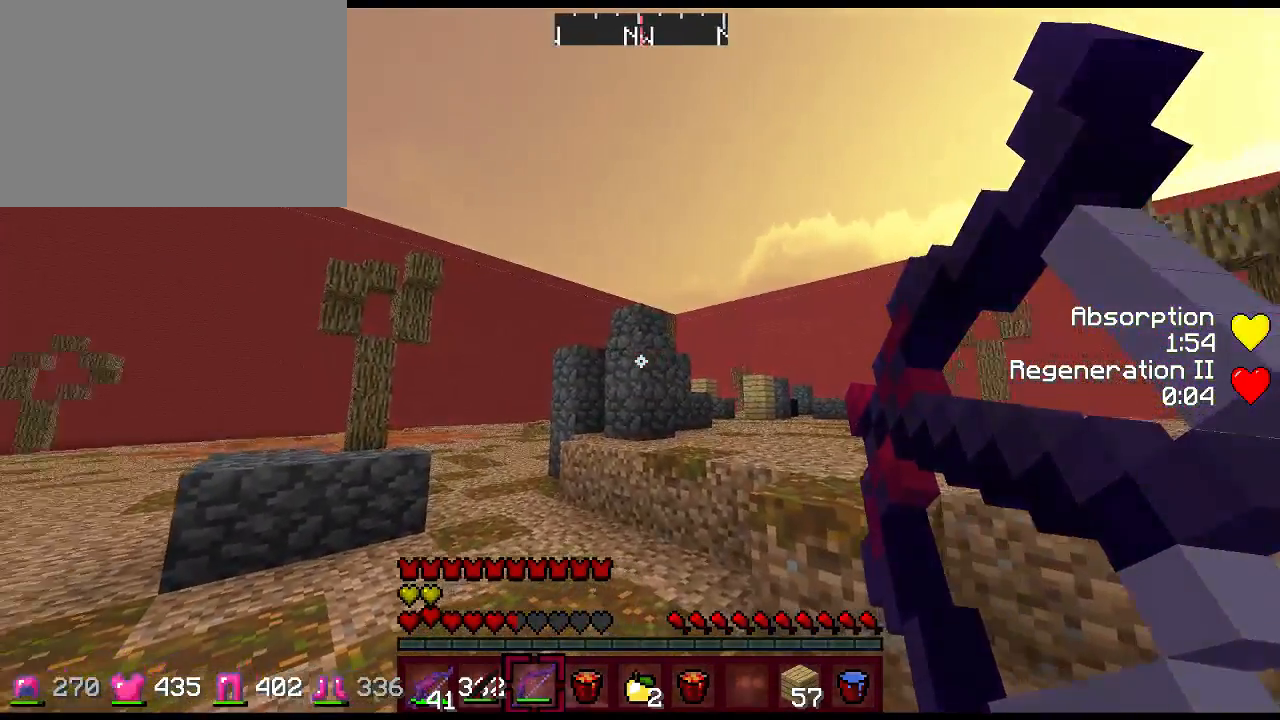
{"keys": ["d", "w"], "mouse": ["right"], "events": []}
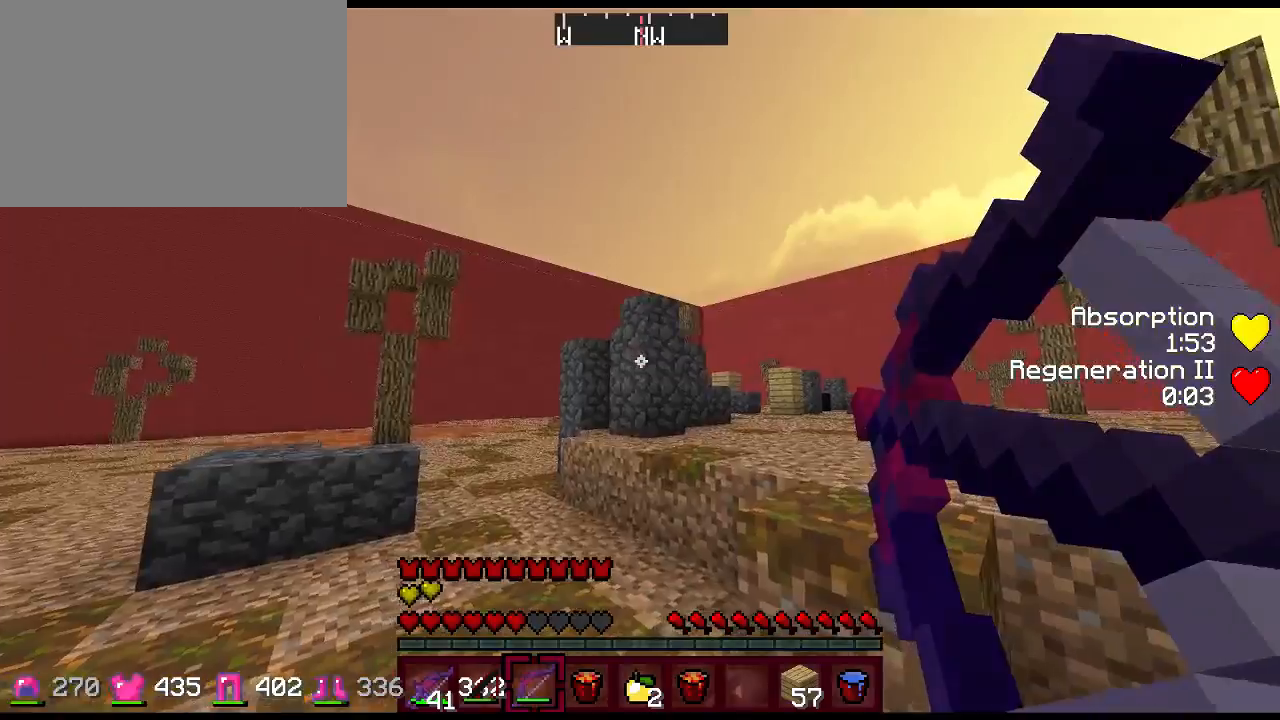
{"keys": ["d", "w"], "mouse": ["right"], "events": []}
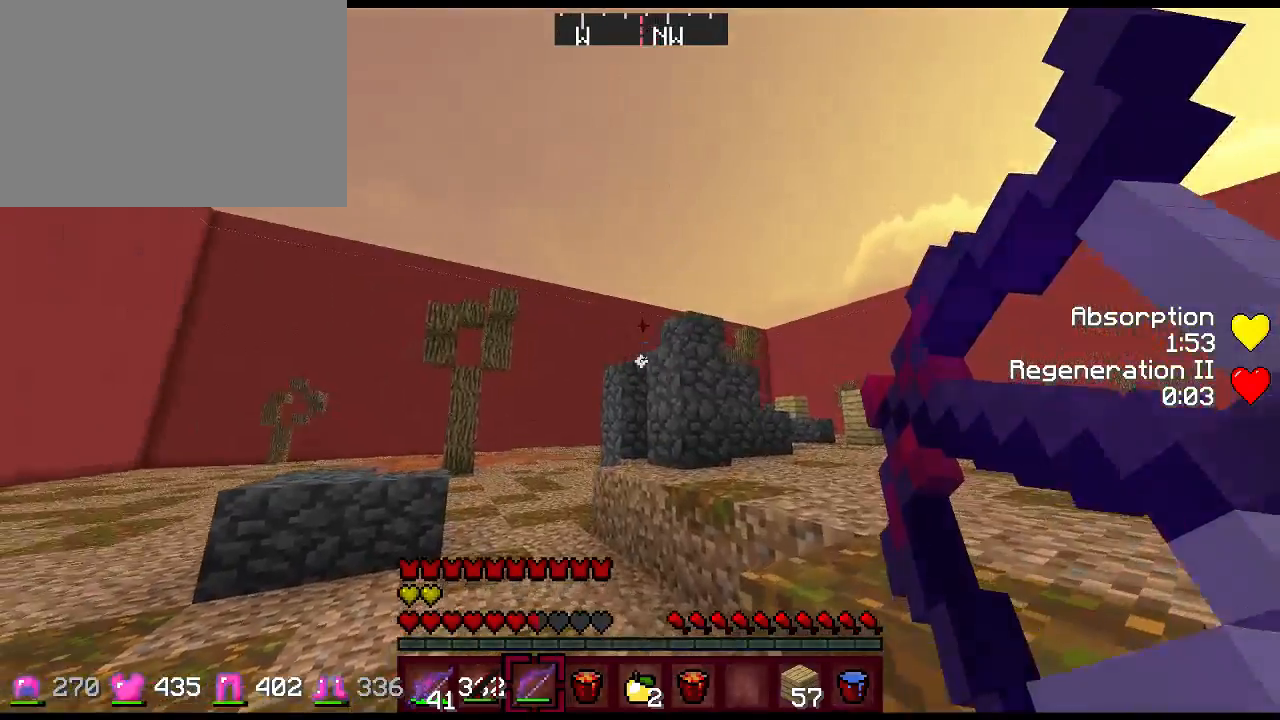
{"keys": ["d"], "mouse": ["right"], "events": [[450, "w", "up"]]}
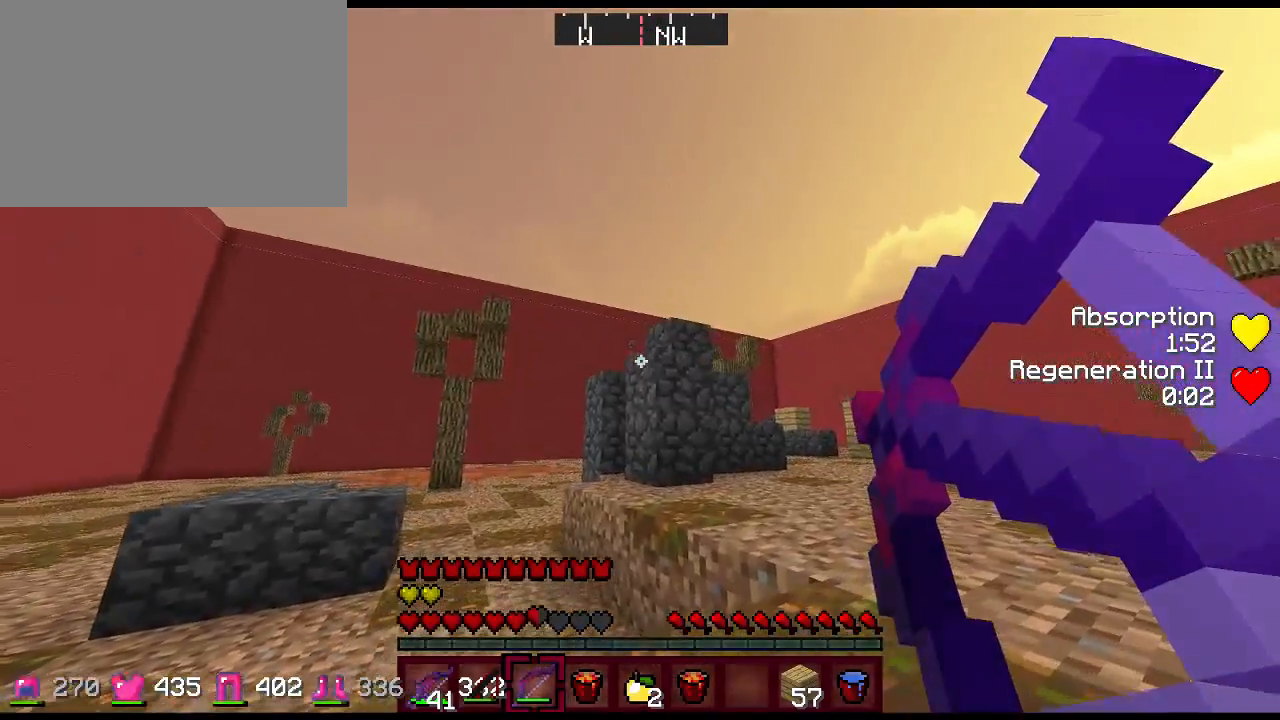
{"keys": ["d", "s", "space"], "mouse": ["right"], "events": [[183, "s", "down"], [283, "space", "down"]]}
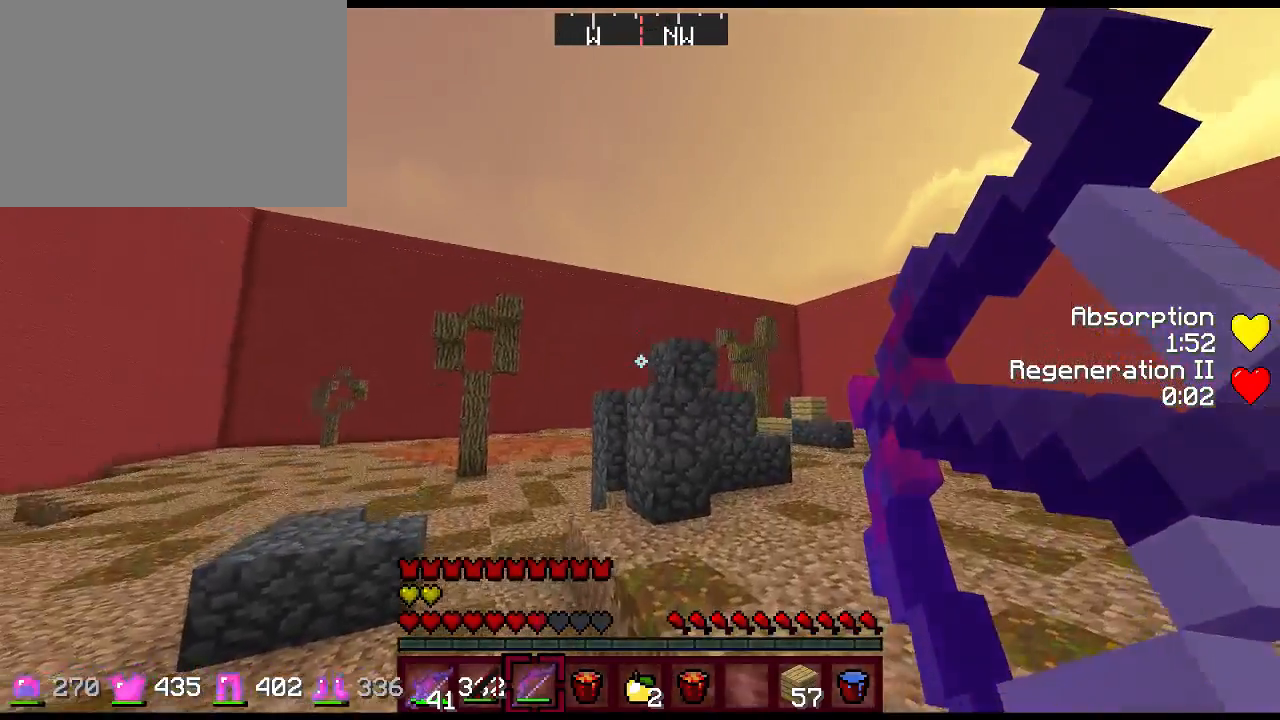
{"keys": ["d", "s"], "mouse": ["right"], "events": [[17, "space", "up"], [83, "mouse_right", "up"], [267, "mouse_right", "down"], [467, "d", "up"], [500, "d", "down"]]}
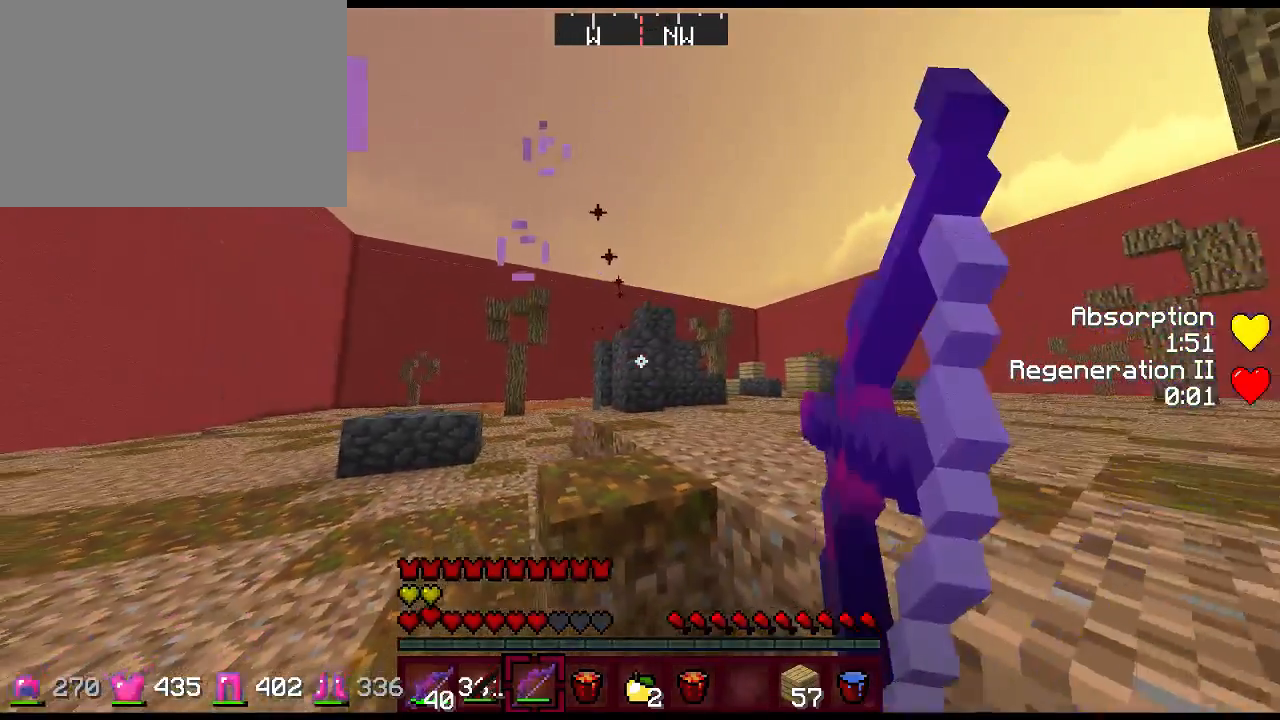
{"keys": ["s"], "mouse": [], "events": [[100, "s", "up"], [100, "space", "down"], [300, "s", "down"], [333, "d", "up"], [367, "space", "up"], [433, "mouse_right", "up"]]}
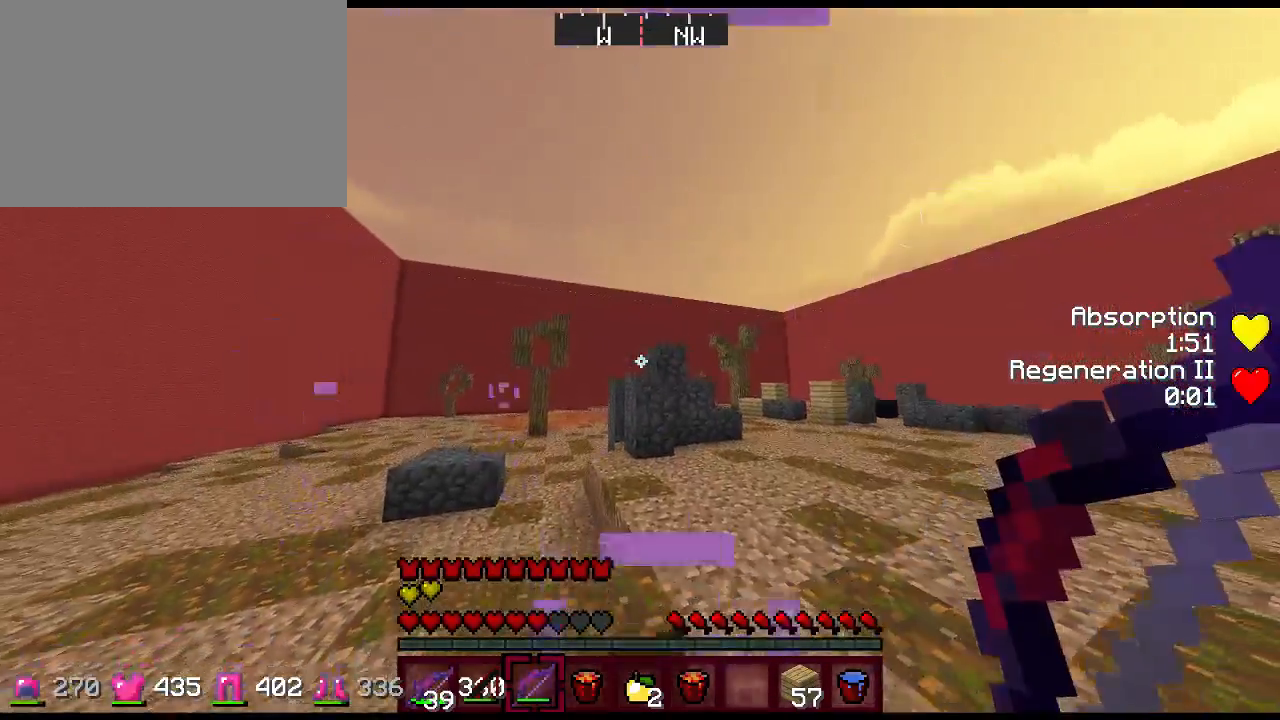
{"keys": ["a", "s", "space"], "mouse": ["right"], "events": [[83, "mouse_right", "down"], [283, "a", "down"], [483, "space", "down"]]}
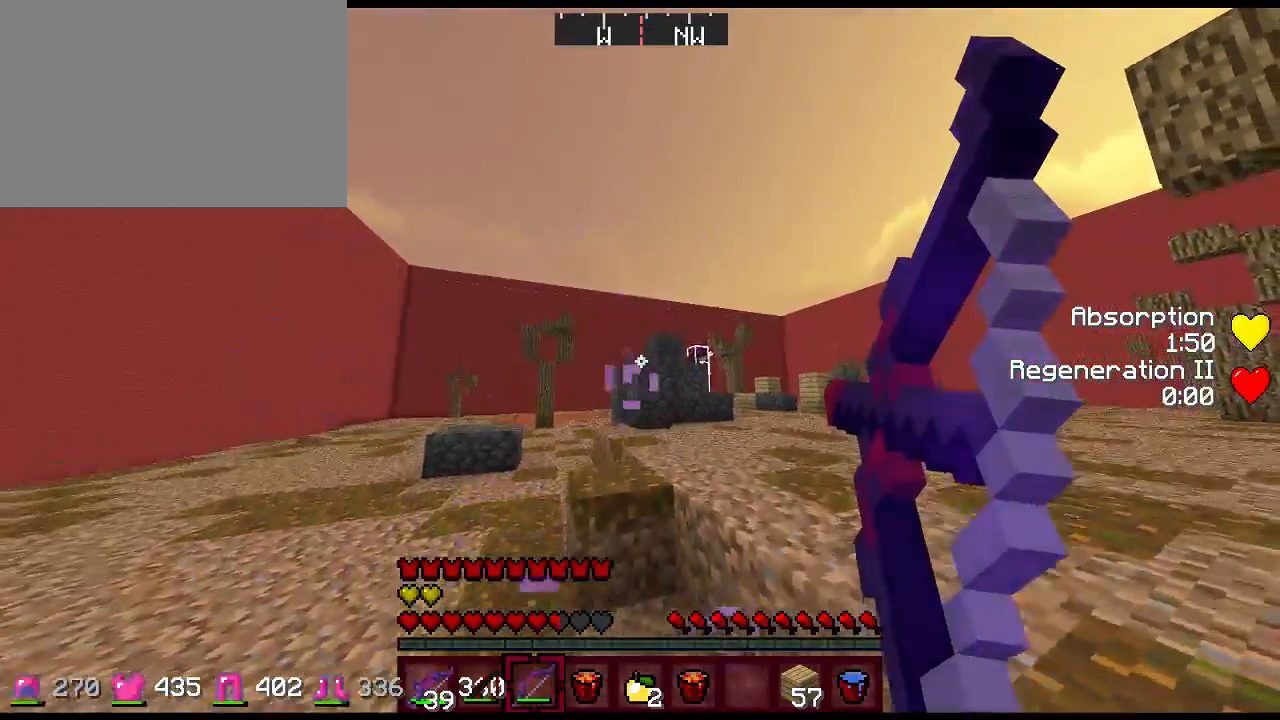
{"keys": ["a"], "mouse": [], "events": [[183, "space", "up"], [283, "s", "up"], [350, "mouse_right", "up"]]}
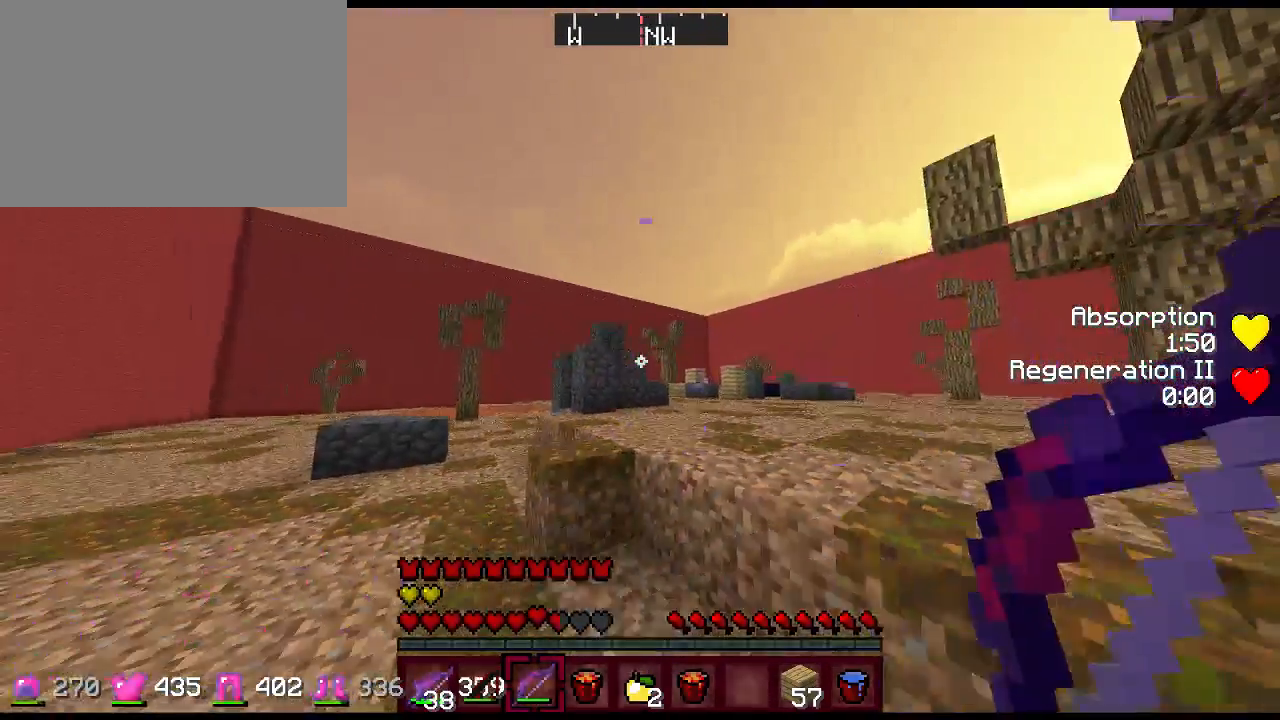
{"keys": ["d", "space", "w"], "mouse": ["right"], "events": [[33, "mouse_right", "down"], [333, "space", "down"], [367, "a", "up"], [433, "w", "down"], [500, "d", "down"]]}
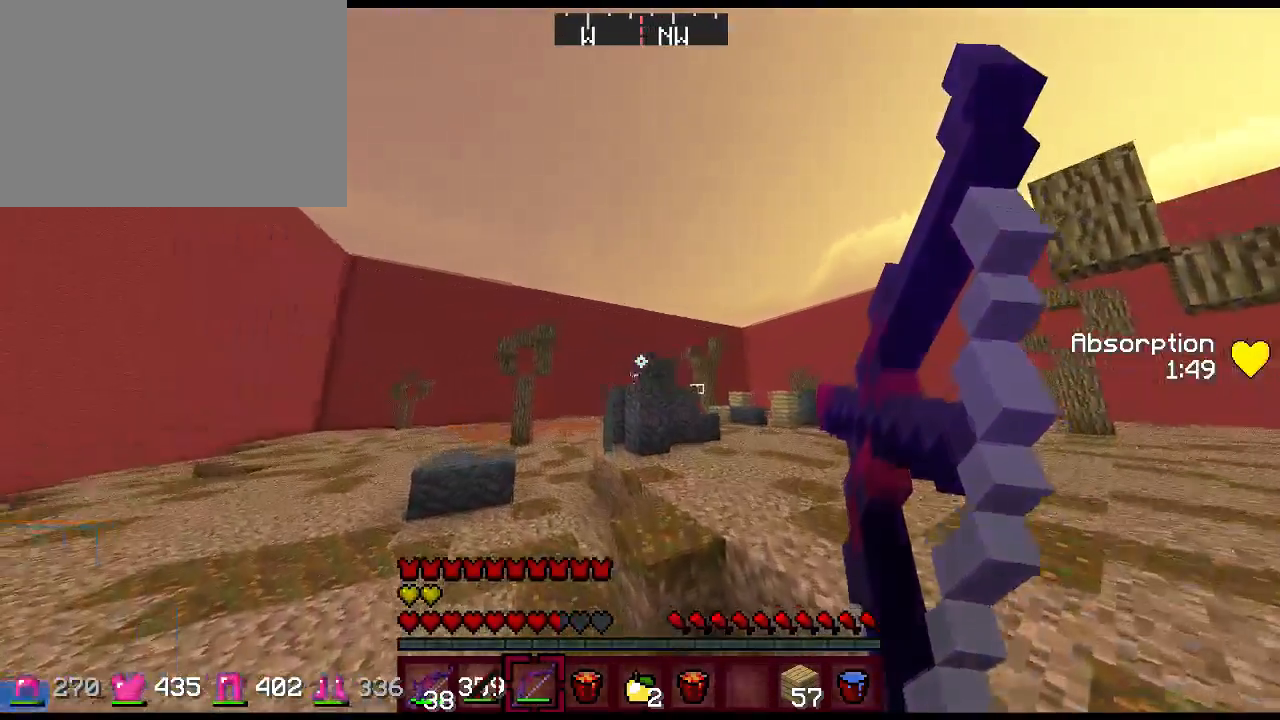
{"keys": ["d", "w"], "mouse": ["right"], "events": [[67, "space", "up"], [133, "mouse_right", "up"], [350, "mouse_right", "down"]]}
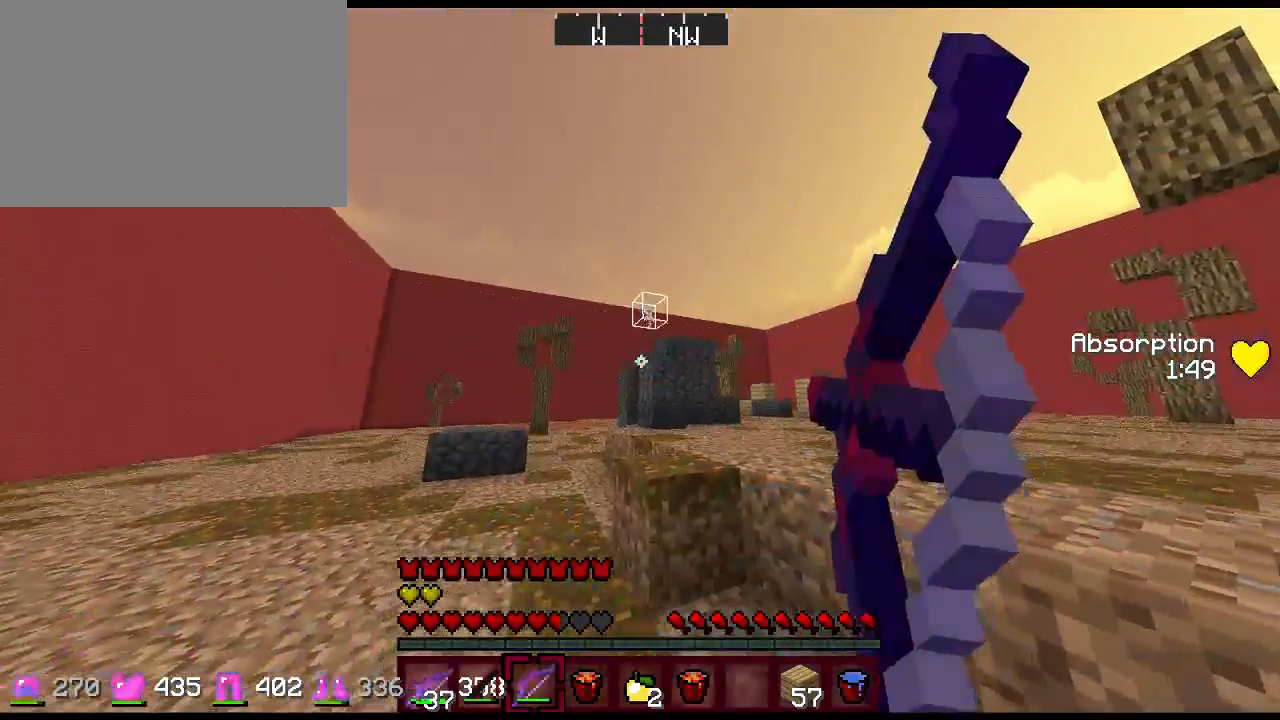
{"keys": ["a", "w"], "mouse": ["right"], "events": [[250, "space", "down"], [417, "a", "down"], [450, "d", "up"], [450, "space", "up"]]}